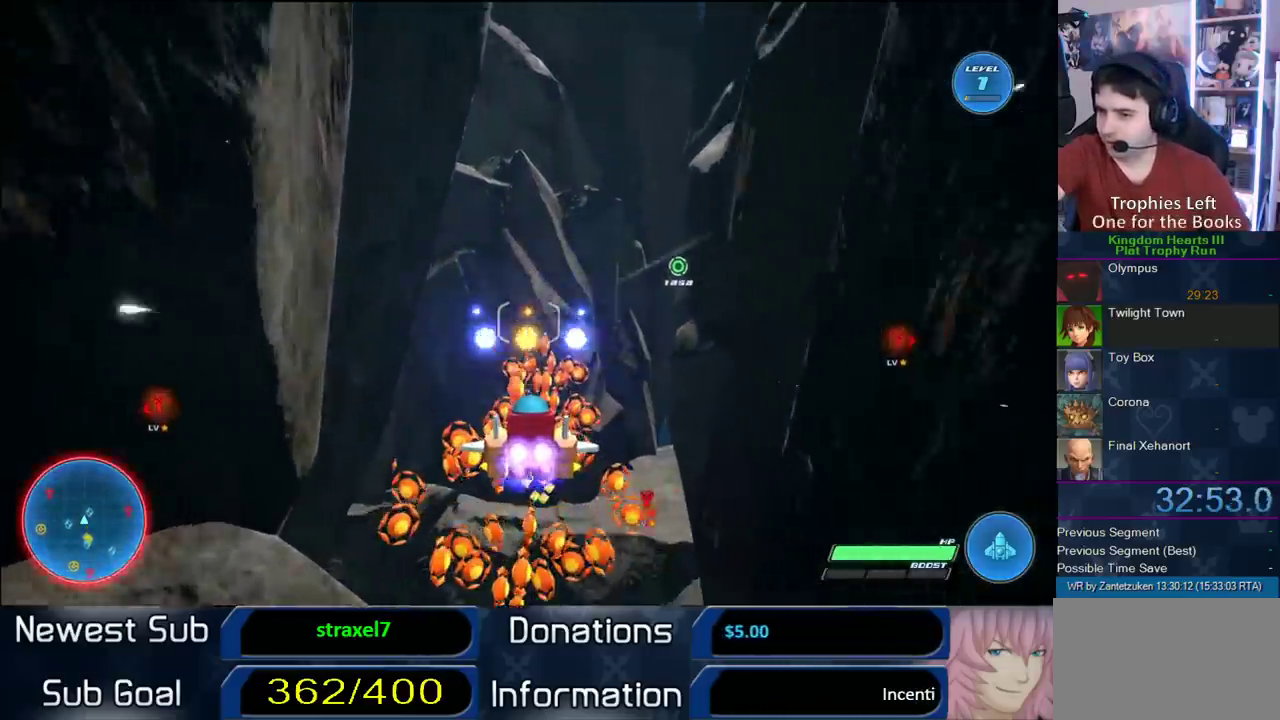
Gameplay with a controller (PlayStation layout); each line is a JSON object with the inputs held at the frame after it. "events" lists button and stick changes between this image and that frame as [ms after this image, input, new state], when the widget could be followed in between. Not read: R1.
{"buttons": ["CROSS", "R2"], "left_stick": "center", "right_stick": "center", "events": [[67, "CROSS", "up"], [167, "CROSS", "down"], [267, "left_stick", "center"], [300, "CROSS", "up"], [400, "CROSS", "down"]]}
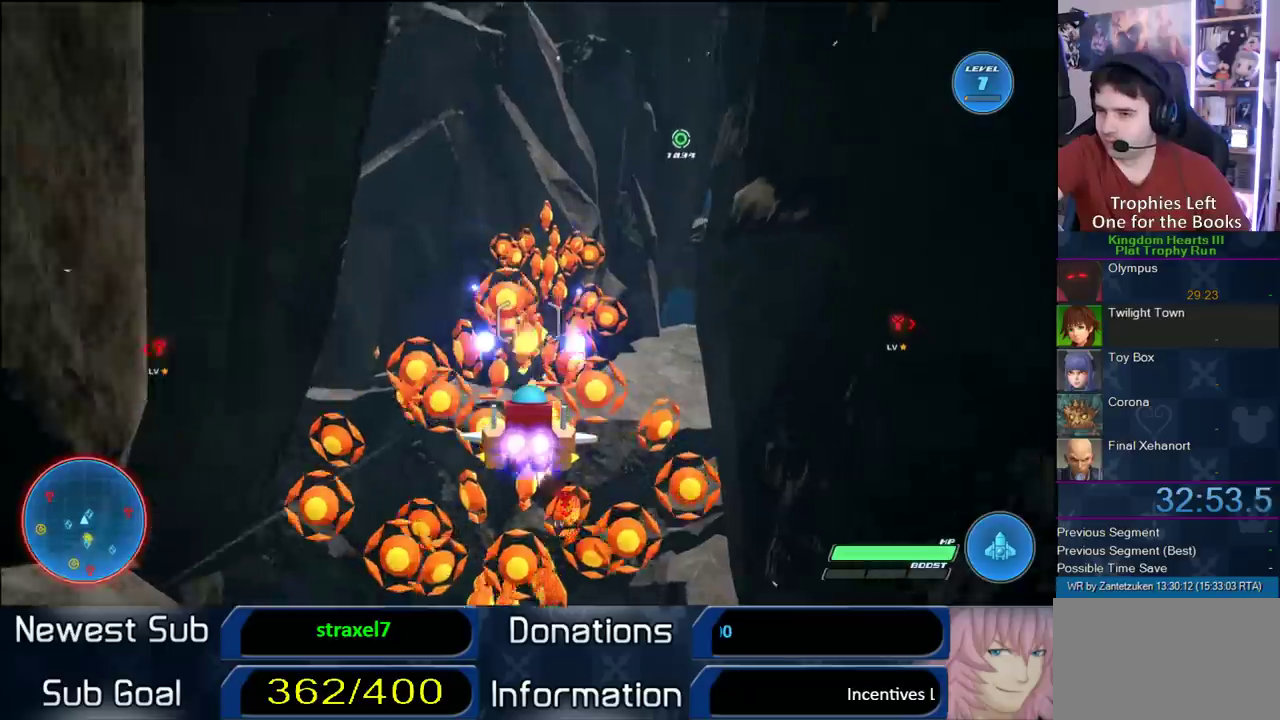
{"buttons": ["CROSS", "R2"], "left_stick": "center", "right_stick": "center", "events": [[67, "CROSS", "up"], [117, "left_stick", "down-left"], [233, "CROSS", "down"], [233, "left_stick", "up"], [333, "CROSS", "up"], [333, "left_stick", "center"], [417, "CROSS", "down"]]}
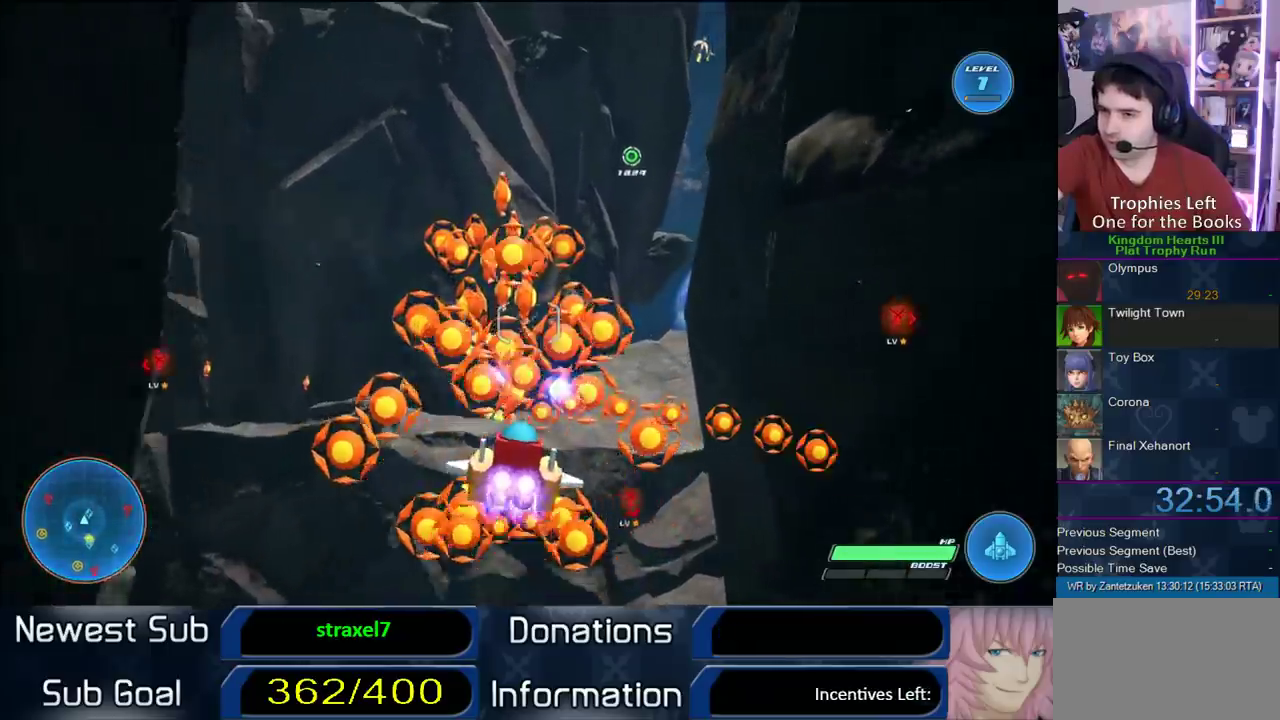
{"buttons": ["R2"], "left_stick": "center", "right_stick": "center", "events": [[83, "CROSS", "up"], [167, "CROSS", "down"], [250, "left_stick", "up-right"], [500, "CROSS", "up"], [500, "left_stick", "center"]]}
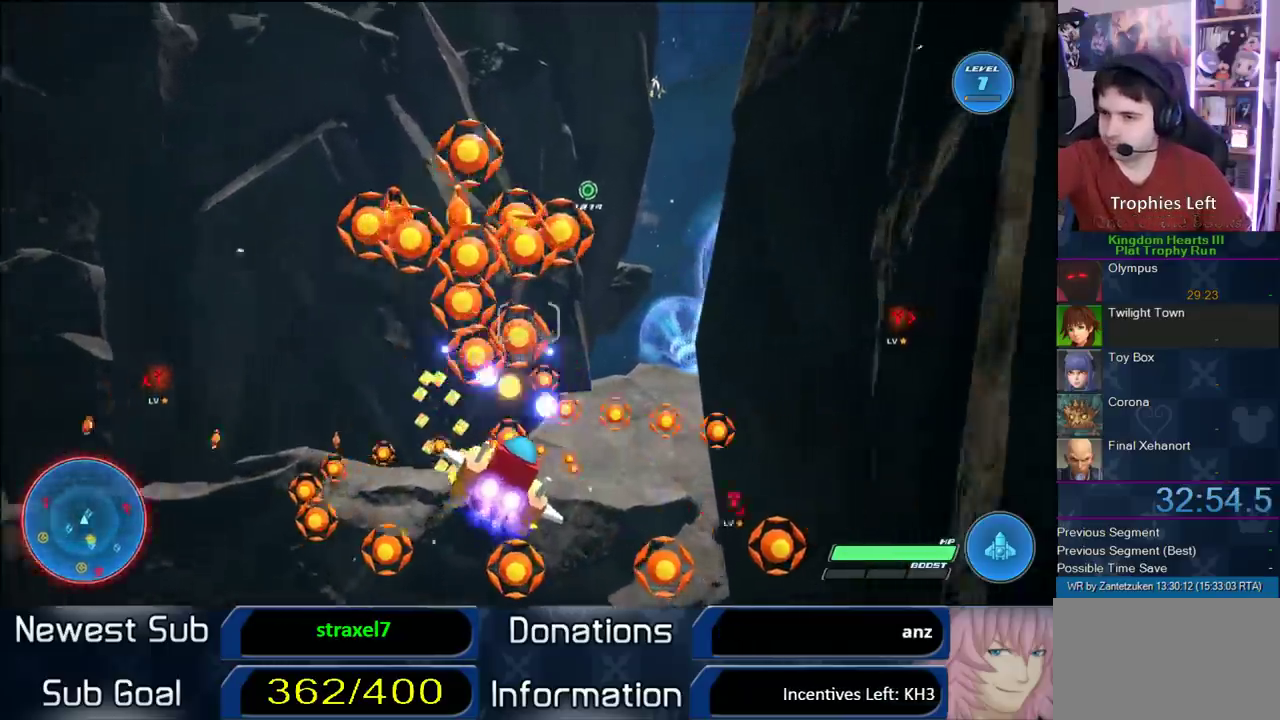
{"buttons": ["R2"], "left_stick": "right", "right_stick": "center", "events": [[83, "CROSS", "down"], [217, "CROSS", "up"], [300, "CROSS", "down"], [417, "CROSS", "up"], [450, "left_stick", "right"]]}
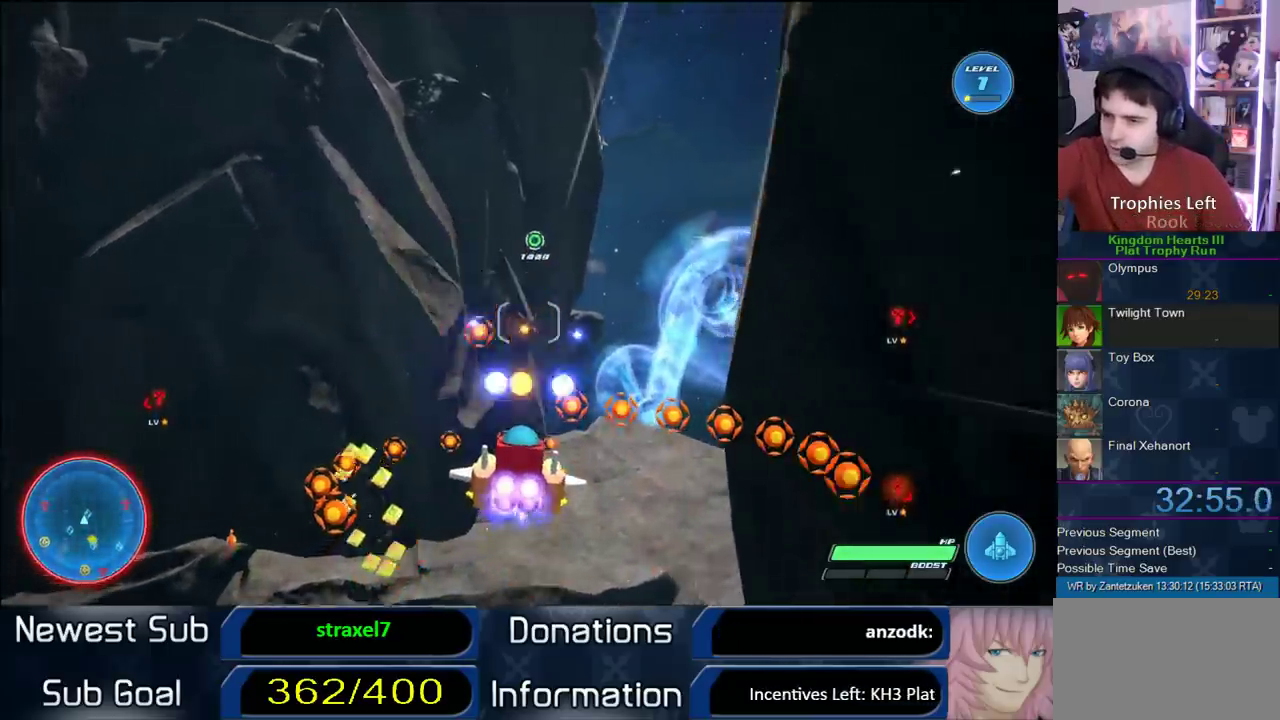
{"buttons": ["CROSS", "R2"], "left_stick": "left", "right_stick": "center"}
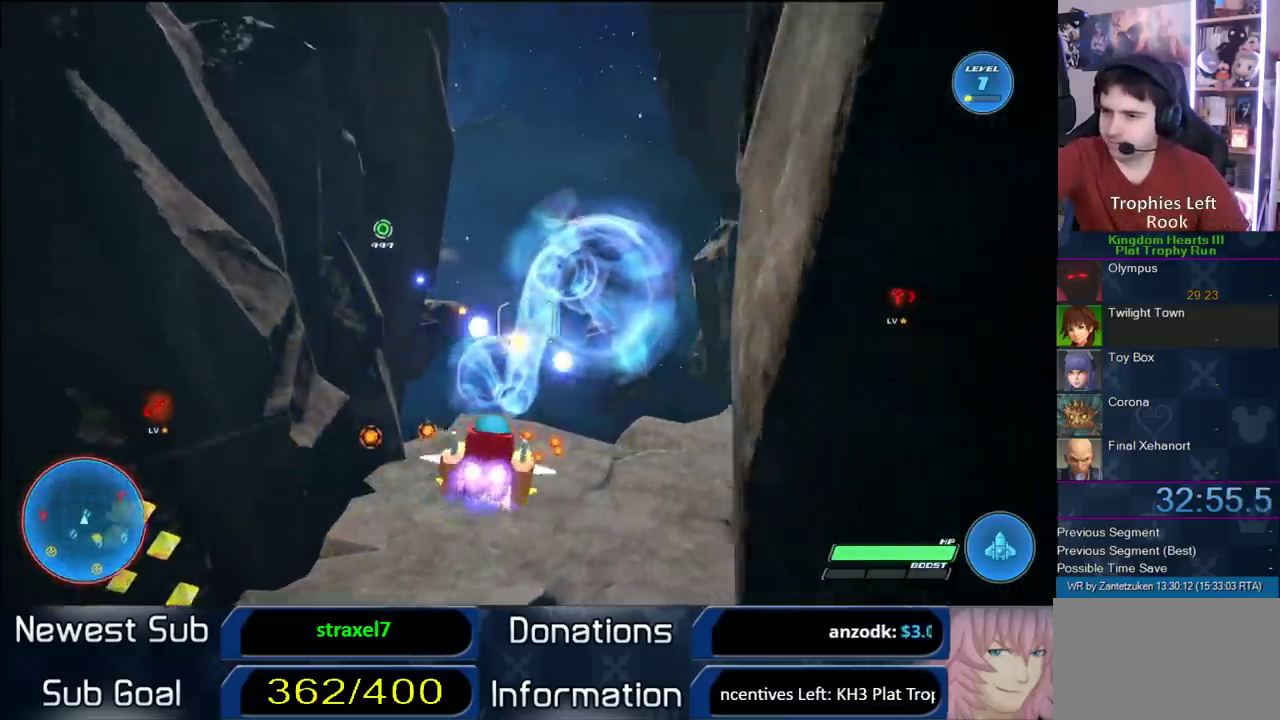
{"buttons": ["CROSS", "R2"], "left_stick": "center", "right_stick": "center"}
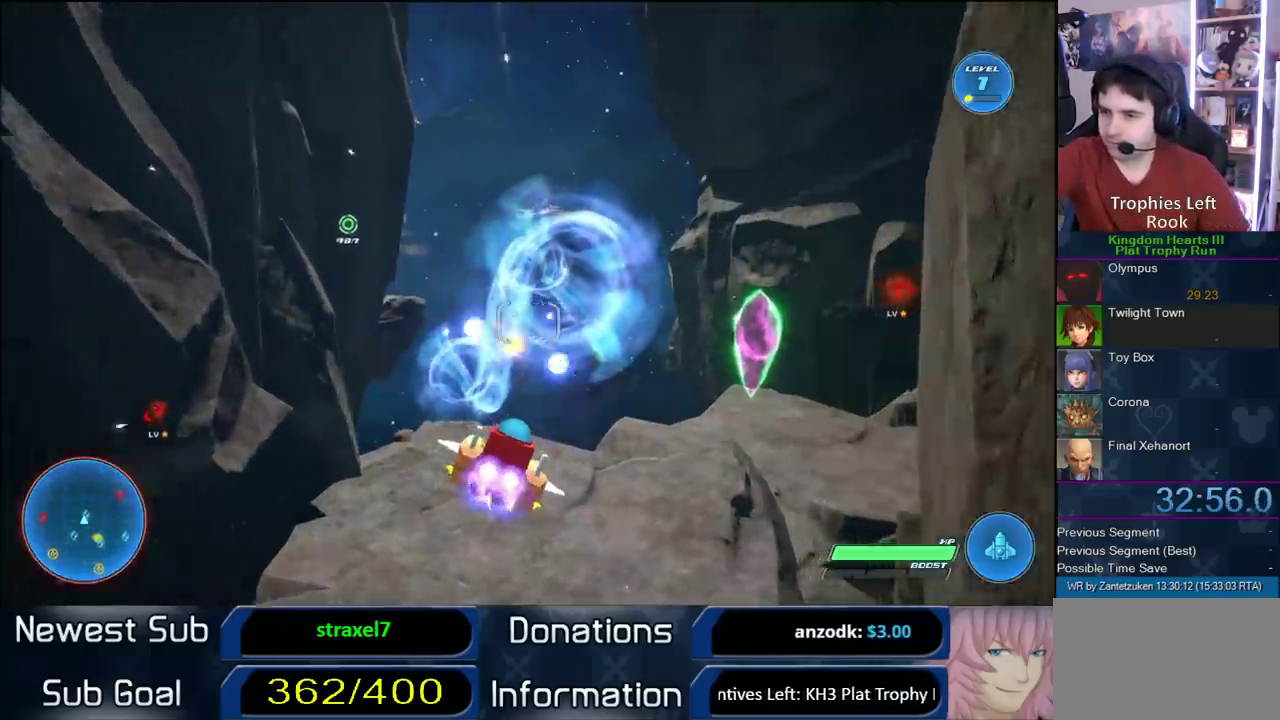
{"buttons": ["R2"], "left_stick": "center", "right_stick": "center", "events": [[17, "CROSS", "up"], [83, "CROSS", "down"], [233, "left_stick", "left"], [317, "left_stick", "center"], [450, "CROSS", "up"]]}
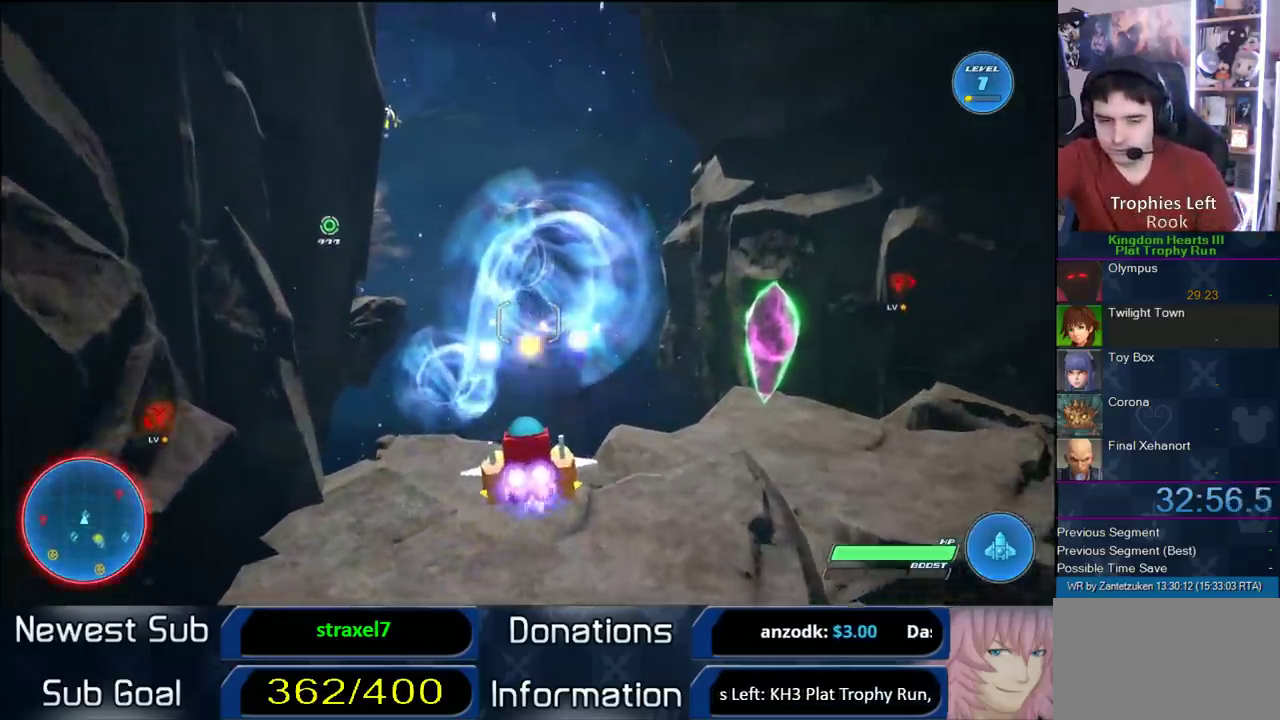
{"buttons": ["R2"], "left_stick": "center", "right_stick": "center", "events": [[17, "CROSS", "down"], [183, "CROSS", "up"], [300, "CROSS", "down"], [483, "CROSS", "up"]]}
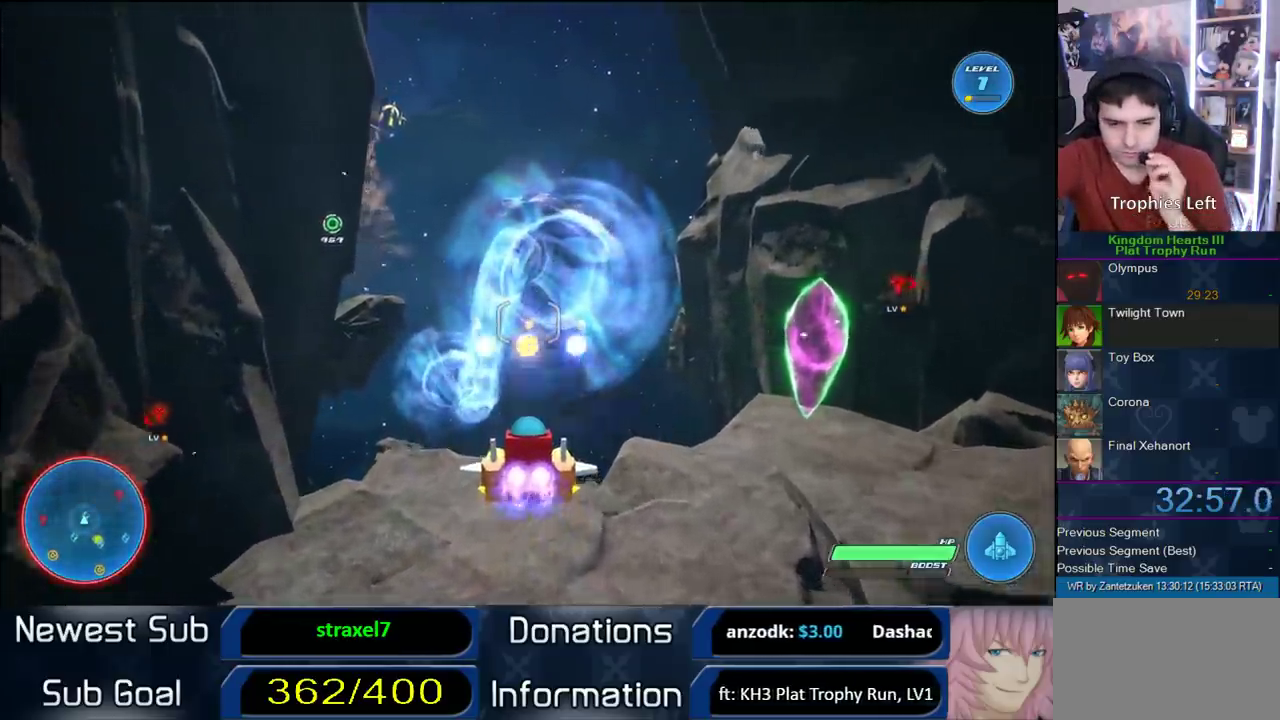
{"buttons": ["CROSS", "R2"], "left_stick": "center", "right_stick": "center", "events": [[33, "CROSS", "down"], [200, "CROSS", "up"], [250, "CROSS", "down"], [383, "CROSS", "up"], [467, "CROSS", "down"]]}
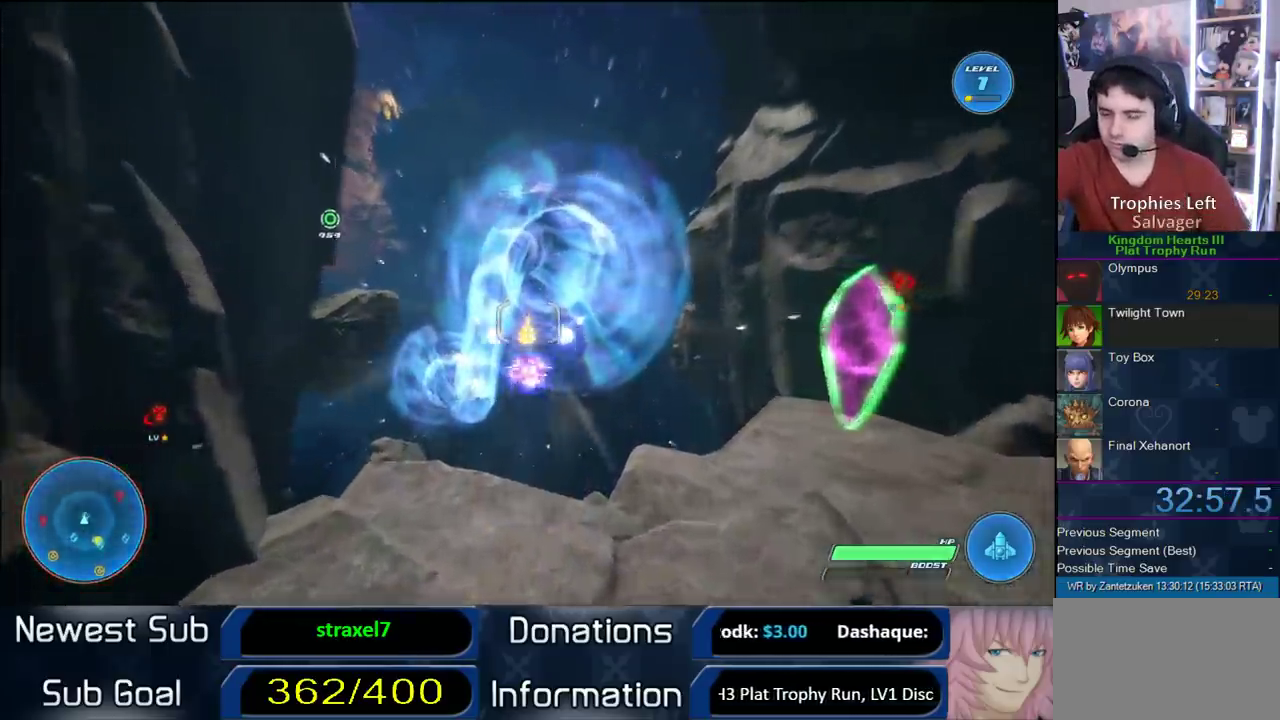
{"buttons": ["R2"], "left_stick": "up-left", "right_stick": "center", "events": [[83, "CROSS", "up"], [83, "left_stick", "right"], [150, "CROSS", "down"], [150, "left_stick", "left"], [233, "CROSS", "up"], [233, "left_stick", "up-right"], [300, "left_stick", "up"], [383, "left_stick", "up-left"]]}
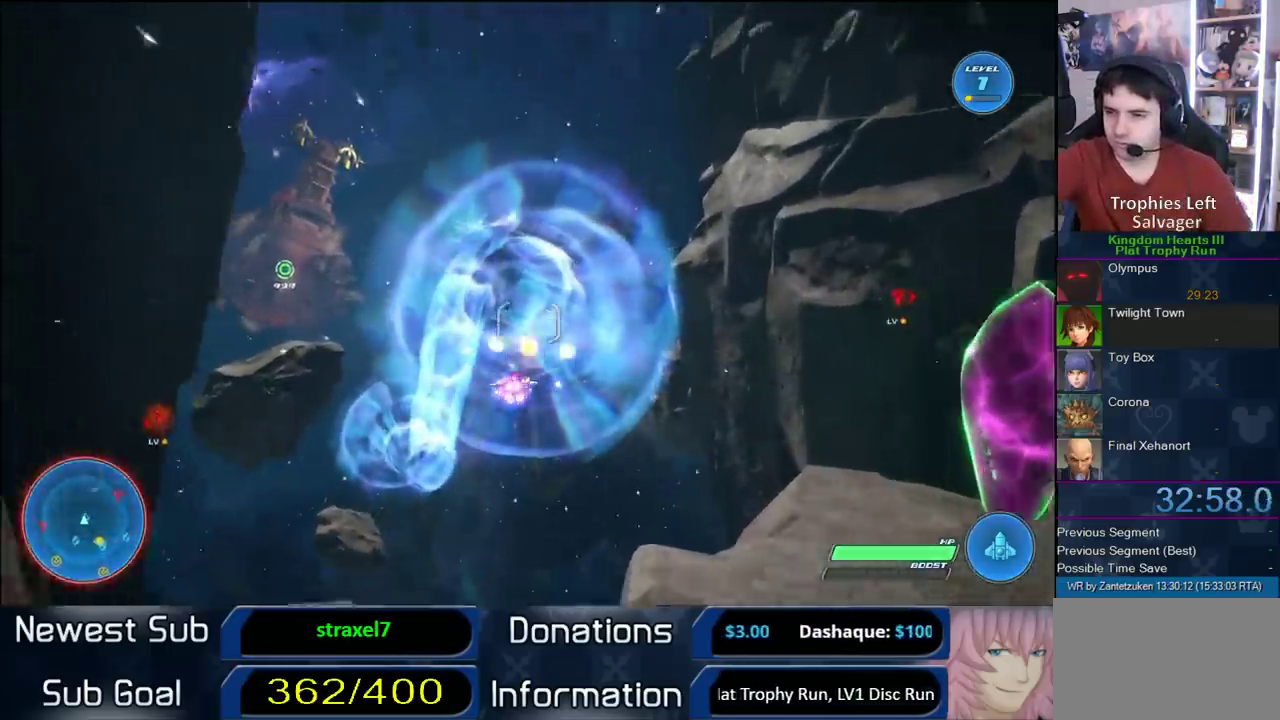
{"buttons": ["R2"], "left_stick": "center", "right_stick": "center", "events": [[17, "left_stick", "center"], [117, "left_stick", "right"], [250, "left_stick", "center"]]}
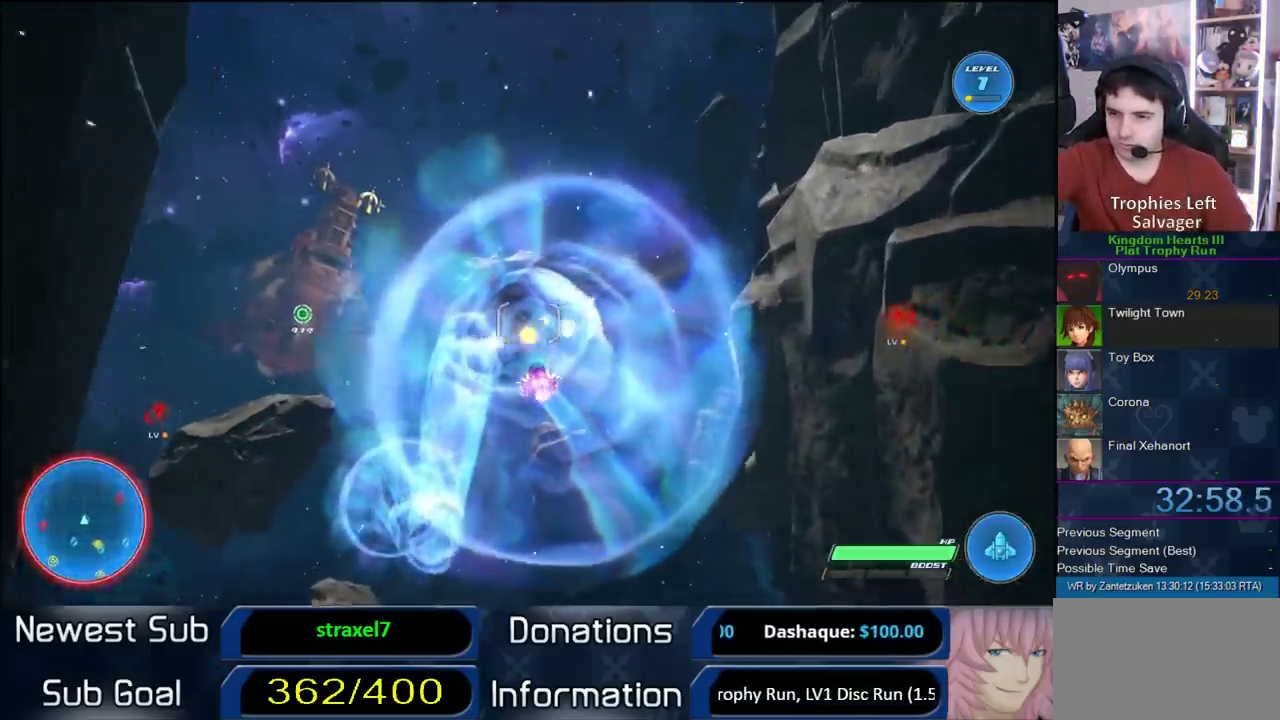
{"buttons": ["R2"], "left_stick": "center", "right_stick": "center", "events": [[83, "left_stick", "down"], [333, "left_stick", "center"]]}
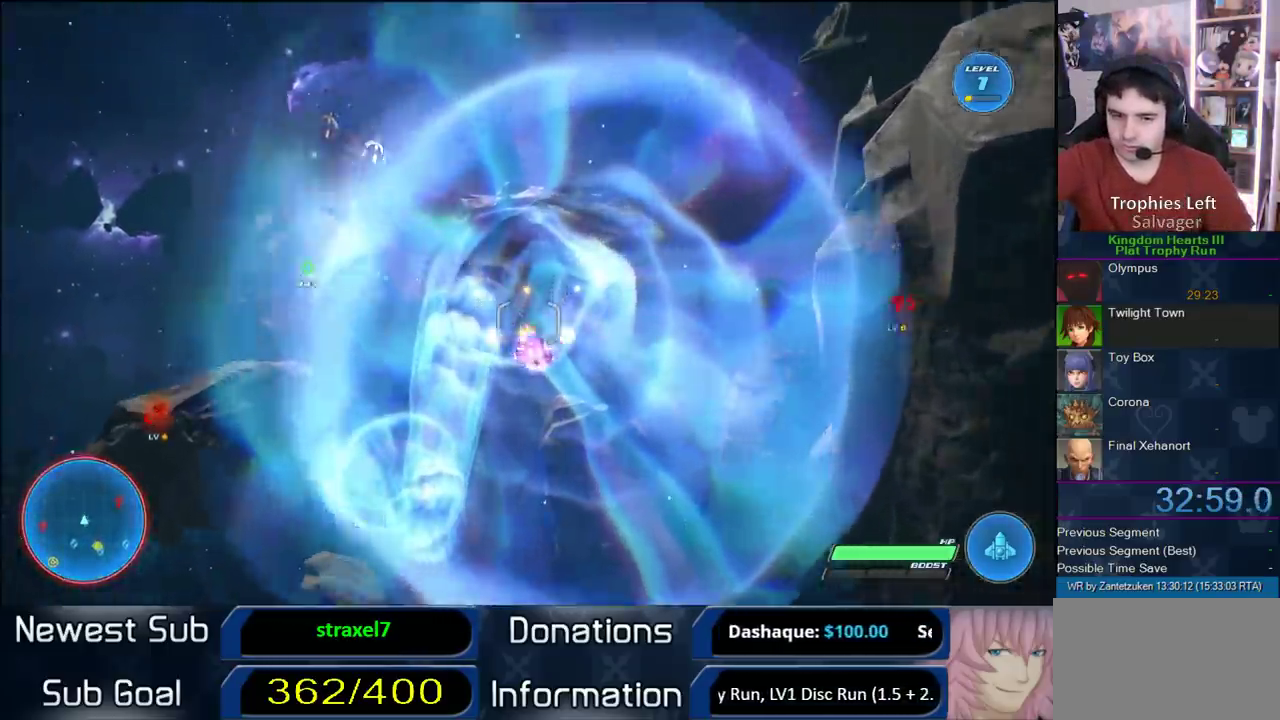
{"buttons": ["R2"], "left_stick": "center", "right_stick": "center", "events": [[183, "left_stick", "up-left"], [317, "left_stick", "center"]]}
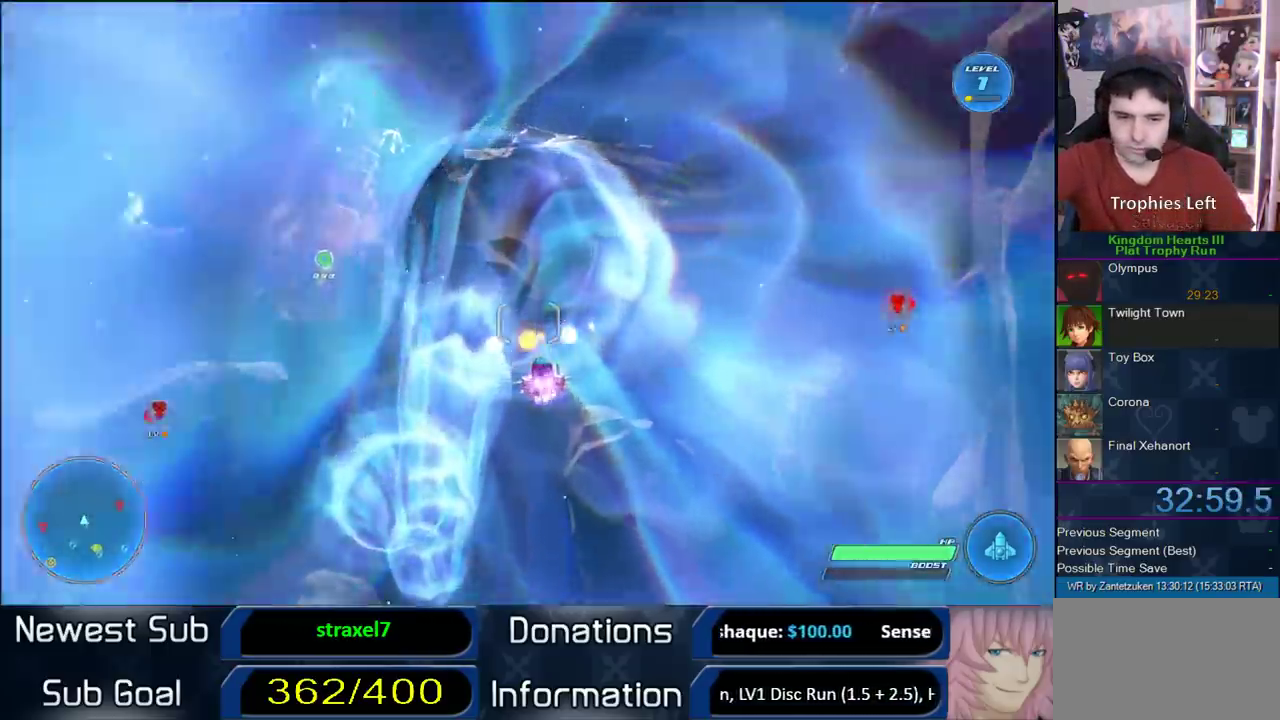
{"buttons": ["CROSS", "R2"], "left_stick": "center", "right_stick": "center", "events": [[33, "CROSS", "down"], [117, "CROSS", "up"], [250, "CROSS", "down"], [367, "CROSS", "up"], [450, "CROSS", "down"]]}
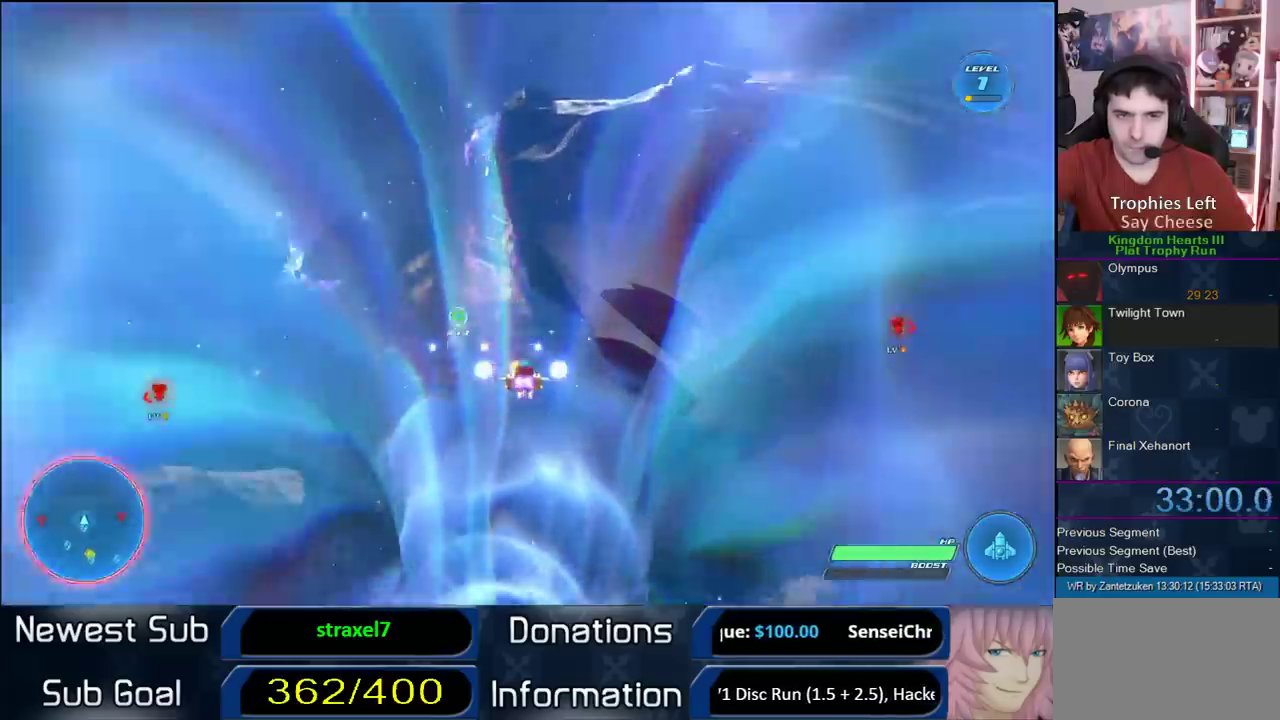
{"buttons": ["R2"], "left_stick": "center", "right_stick": "center", "events": [[117, "CROSS", "up"]]}
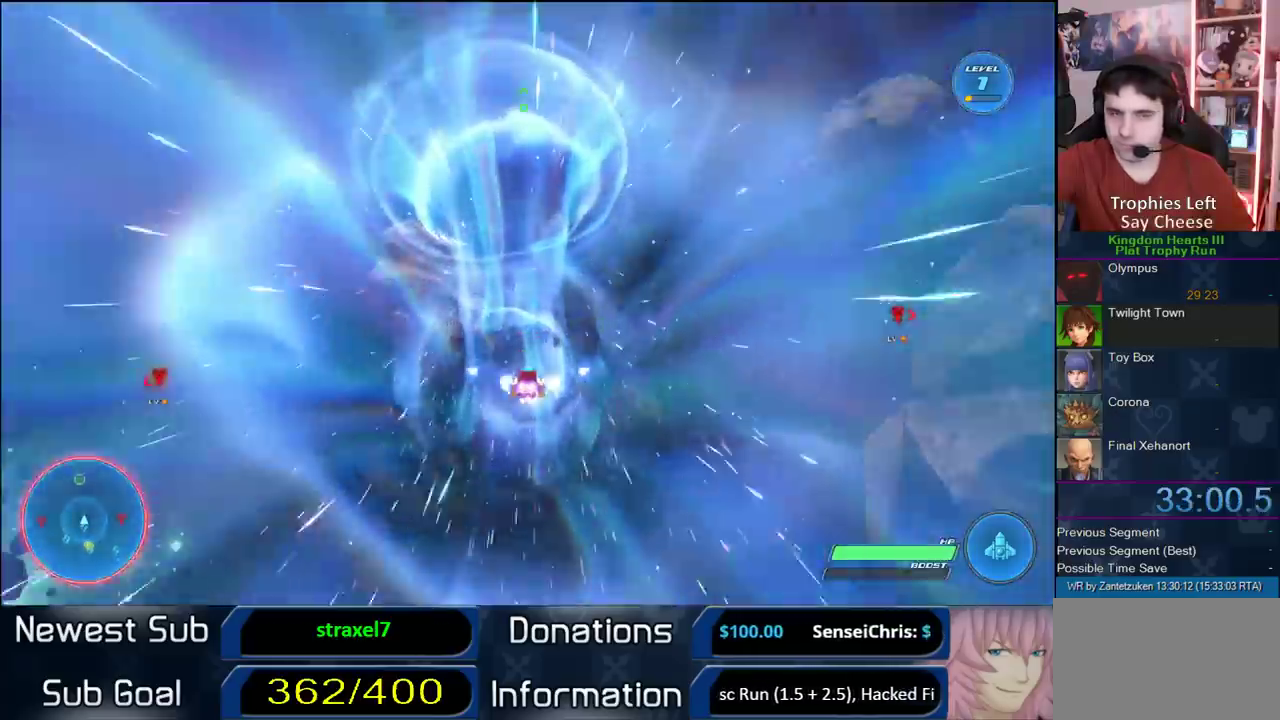
{"buttons": ["R2"], "left_stick": "center", "right_stick": "center", "events": []}
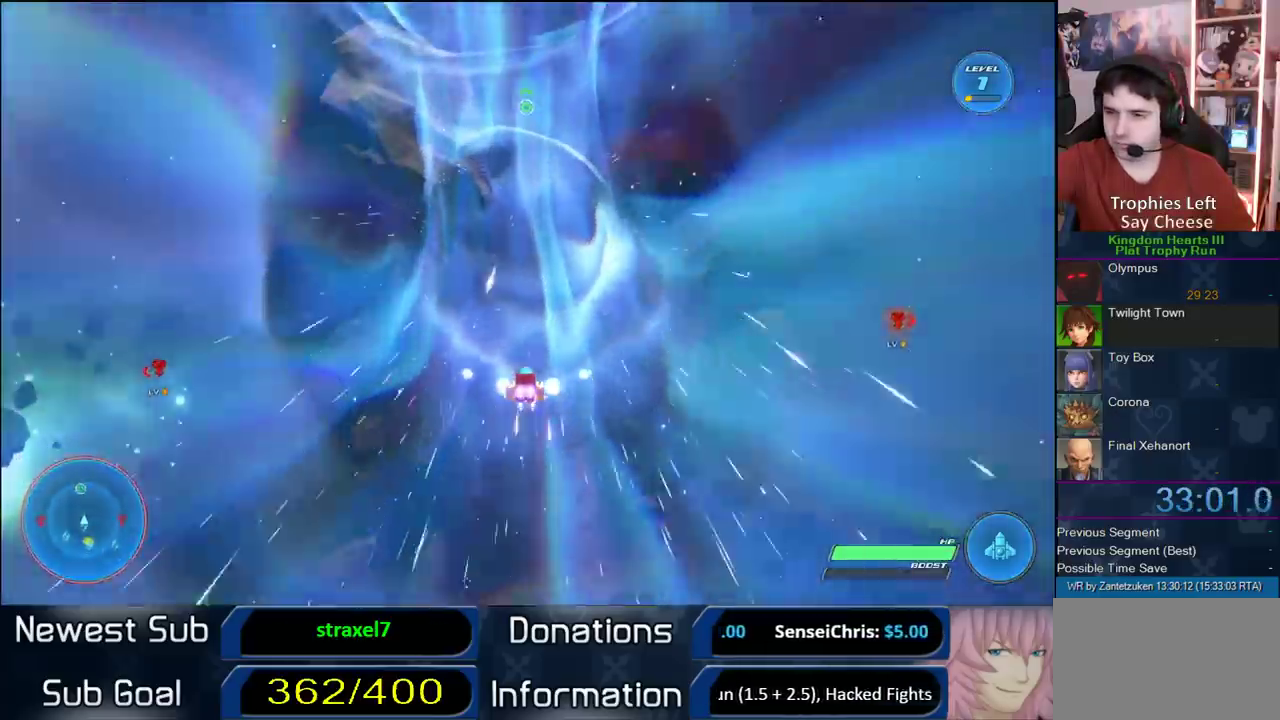
{"buttons": ["R2"], "left_stick": "center", "right_stick": "center", "events": []}
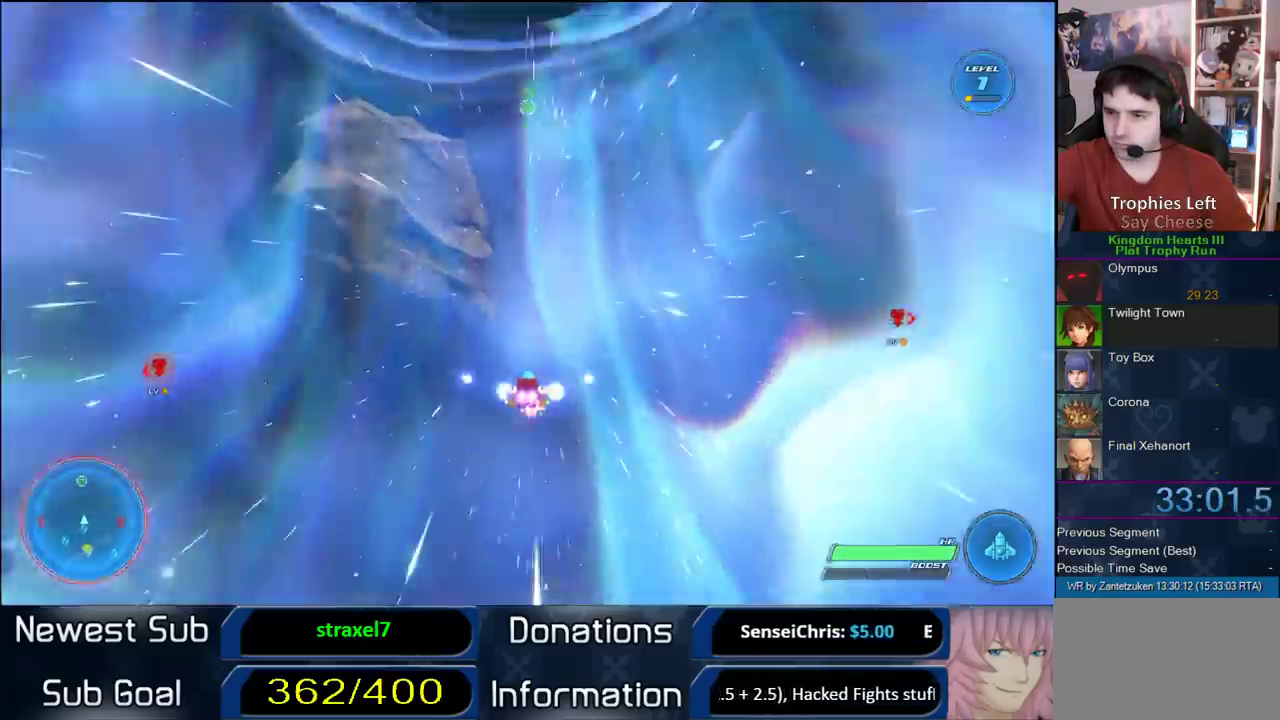
{"buttons": ["R2"], "left_stick": "center", "right_stick": "center", "events": []}
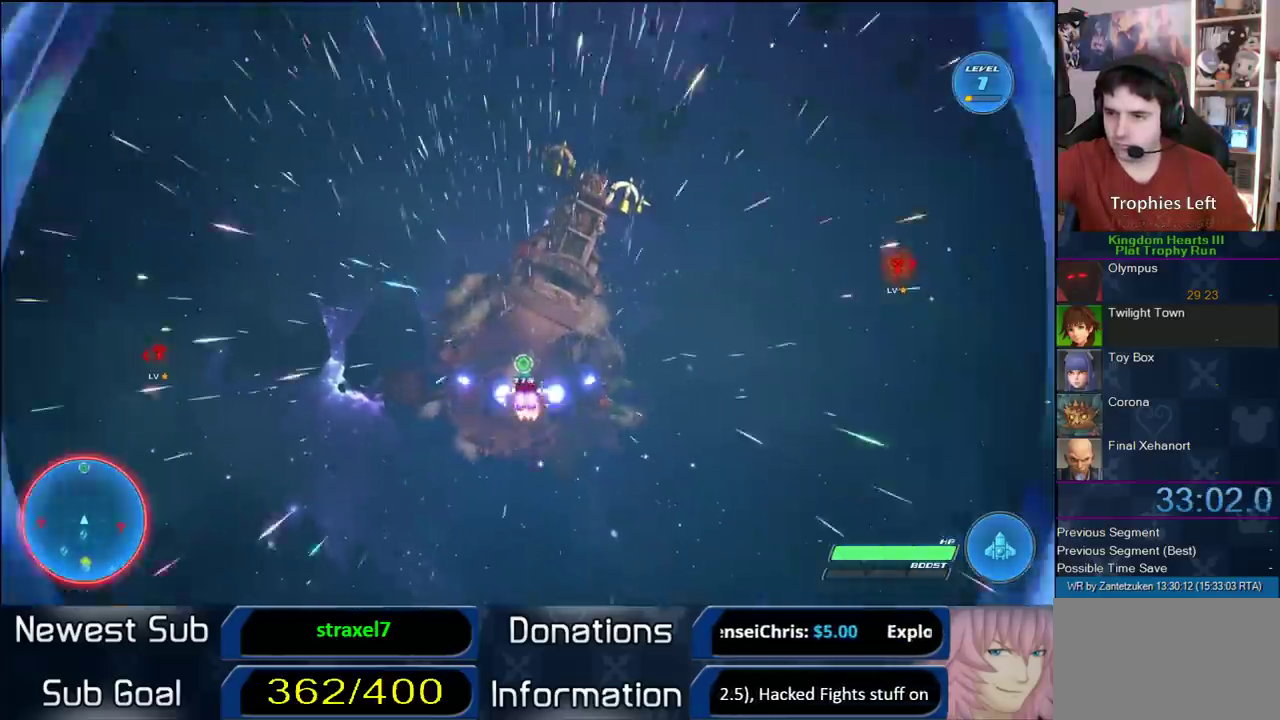
{"buttons": ["R2"], "left_stick": "center", "right_stick": "center", "events": [[150, "CROSS", "down"], [317, "CROSS", "up"], [417, "CROSS", "down"], [467, "CROSS", "up"]]}
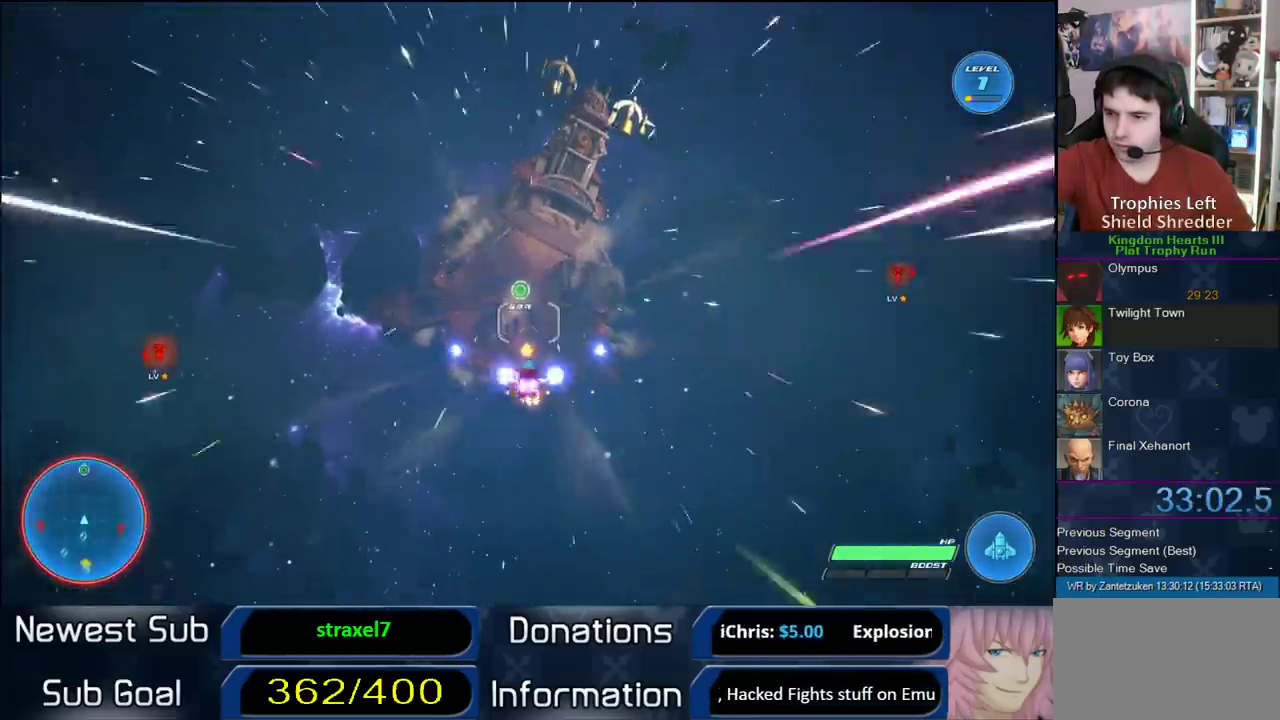
{"buttons": ["R2"], "left_stick": "center", "right_stick": "center", "events": []}
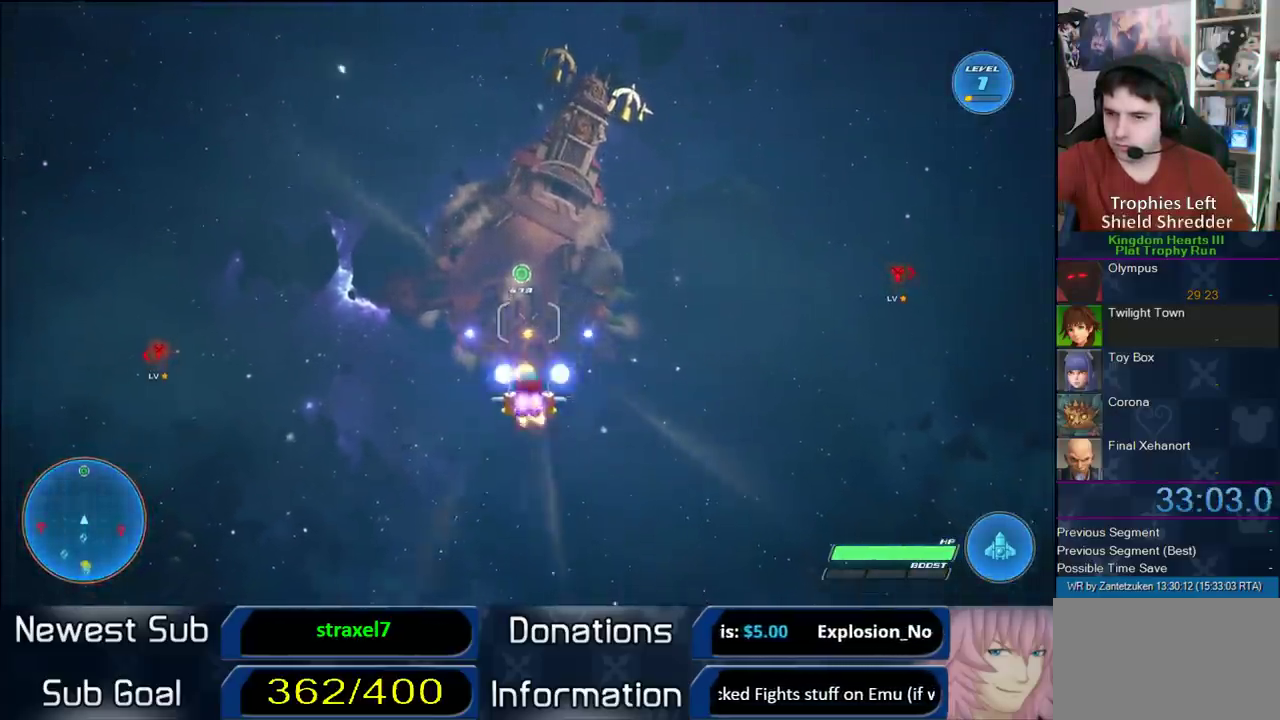
{"buttons": ["R2"], "left_stick": "center", "right_stick": "center", "events": [[83, "left_stick", "up-left"], [250, "left_stick", "center"]]}
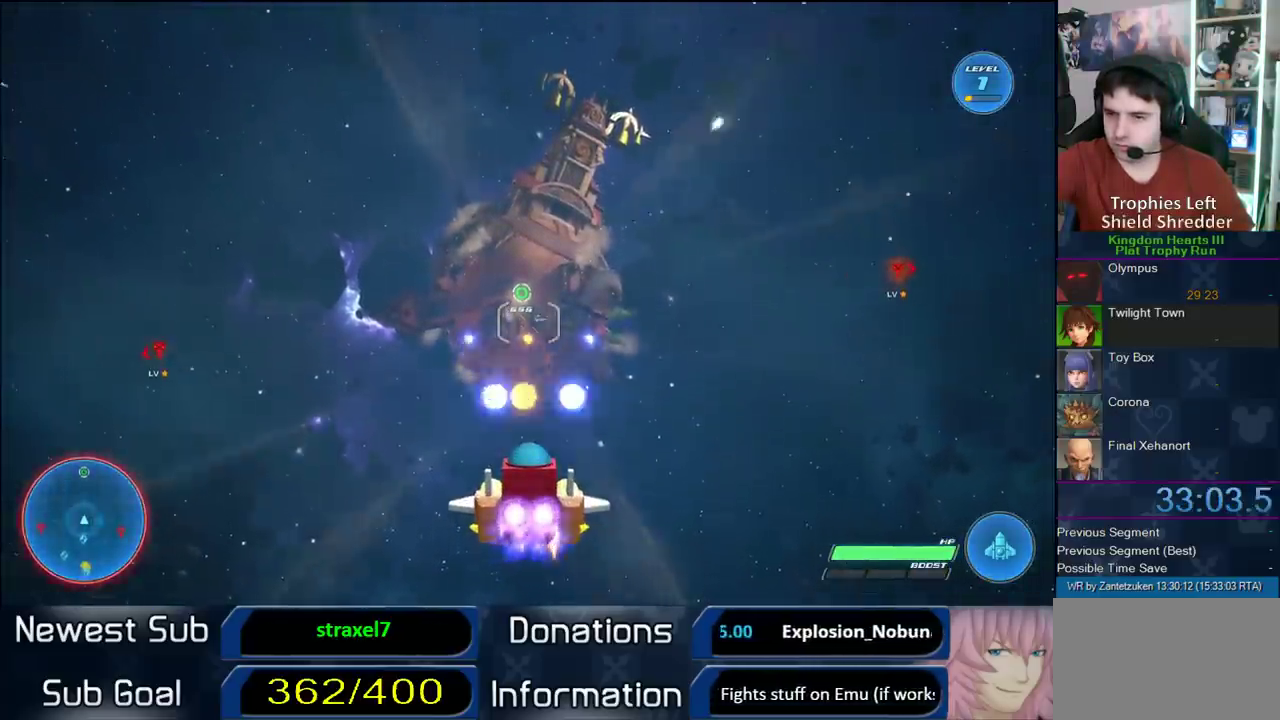
{"buttons": ["R2"], "left_stick": "center", "right_stick": "center", "events": [[33, "CROSS", "down"], [283, "CROSS", "up"], [367, "CROSS", "down"], [483, "CROSS", "up"]]}
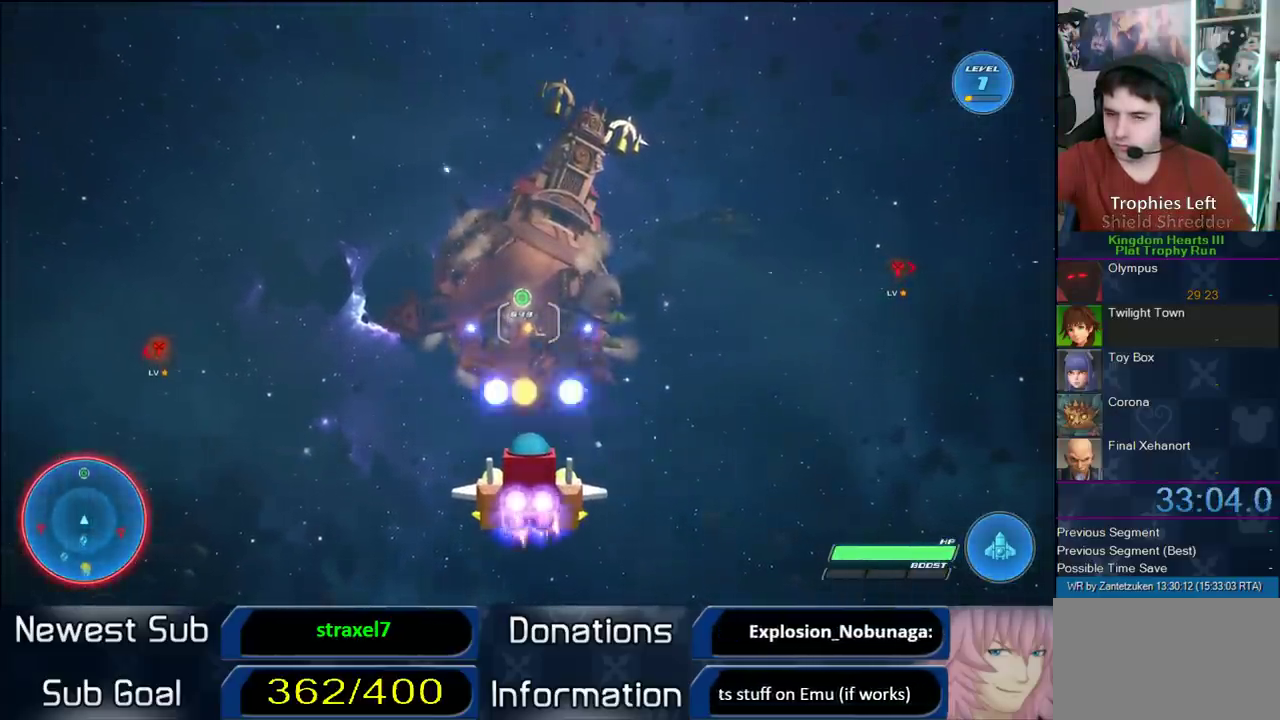
{"buttons": ["CROSS", "R2"], "left_stick": "center", "right_stick": "center", "events": [[117, "CROSS", "down"], [200, "CROSS", "up"], [300, "CROSS", "down"]]}
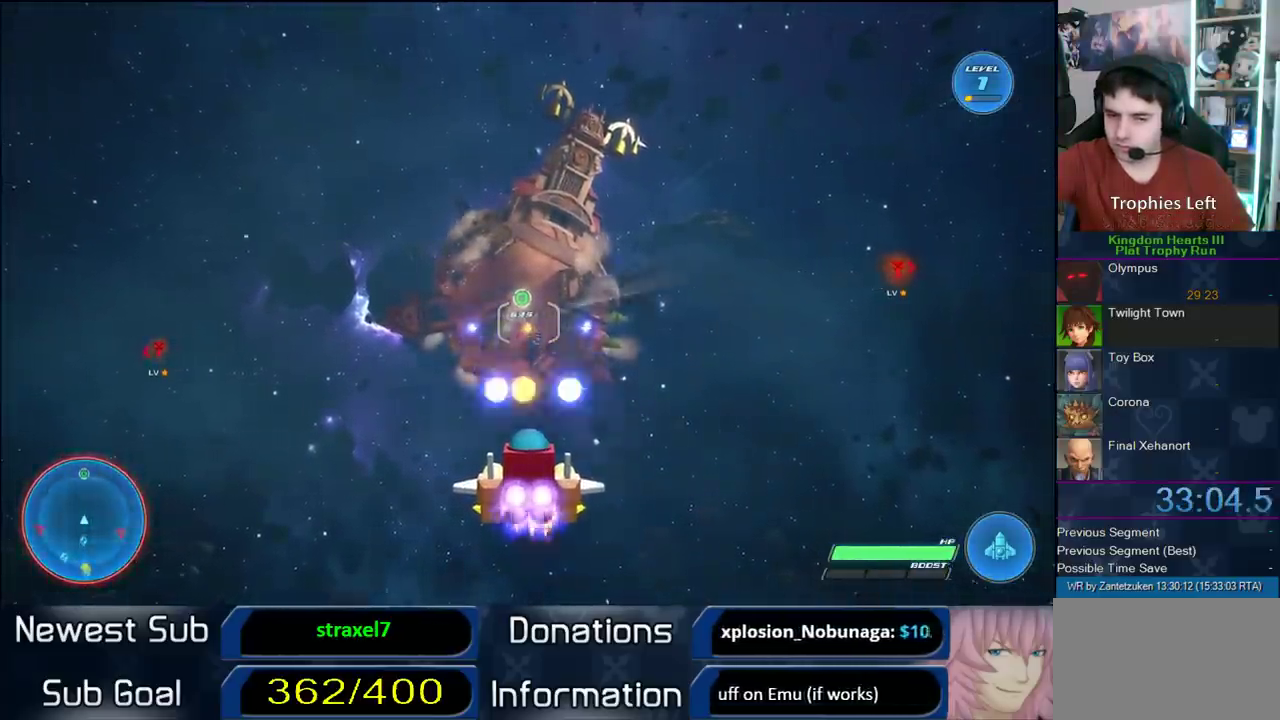
{"buttons": ["CROSS", "R2"], "left_stick": "center", "right_stick": "center", "events": [[83, "CROSS", "up"], [217, "CROSS", "down"]]}
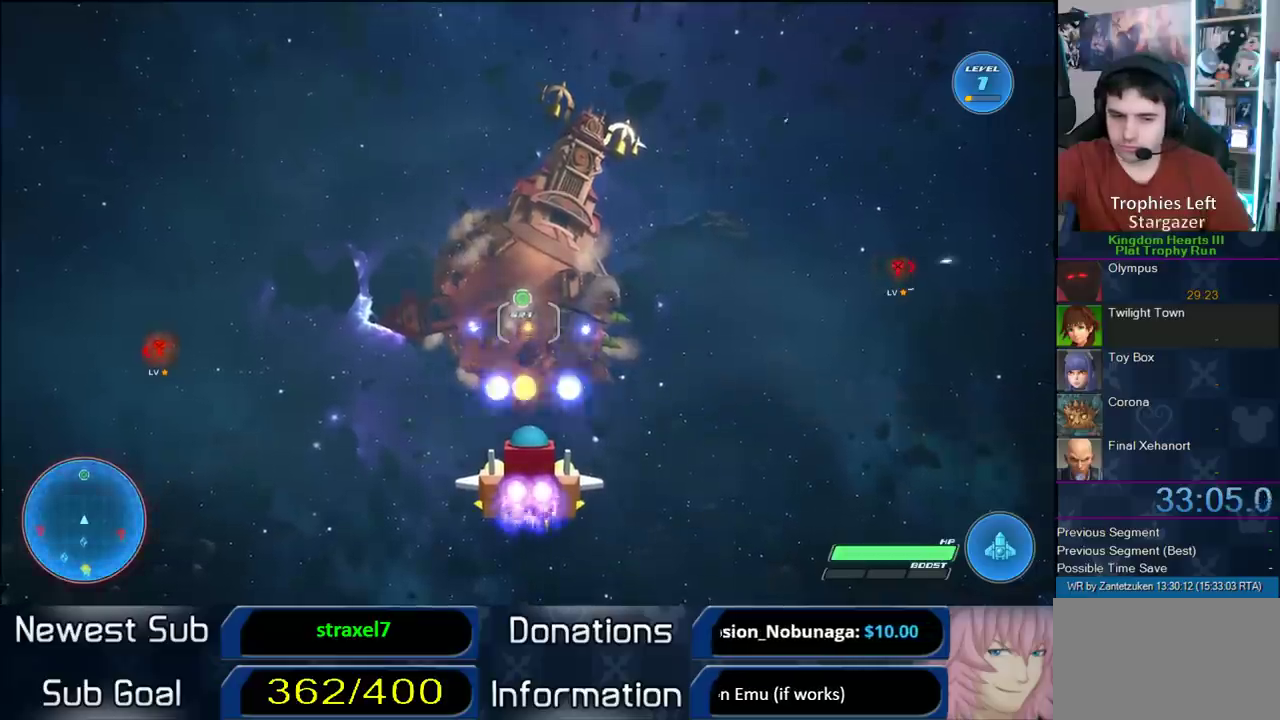
{"buttons": ["R2"], "left_stick": "center", "right_stick": "center", "events": [[267, "CROSS", "up"], [333, "CROSS", "down"], [483, "CROSS", "up"]]}
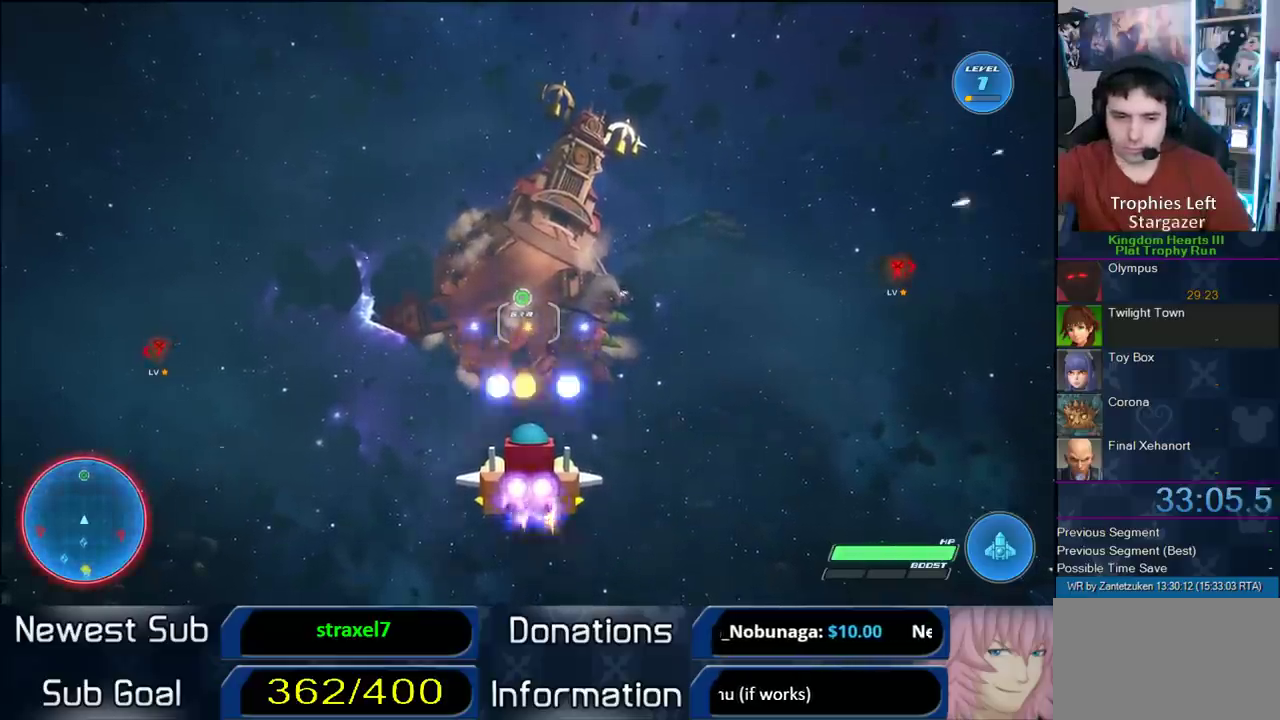
{"buttons": ["R2"], "left_stick": "center", "right_stick": "center", "events": [[50, "CROSS", "down"], [167, "CROSS", "up"], [267, "CROSS", "down"], [383, "CROSS", "up"]]}
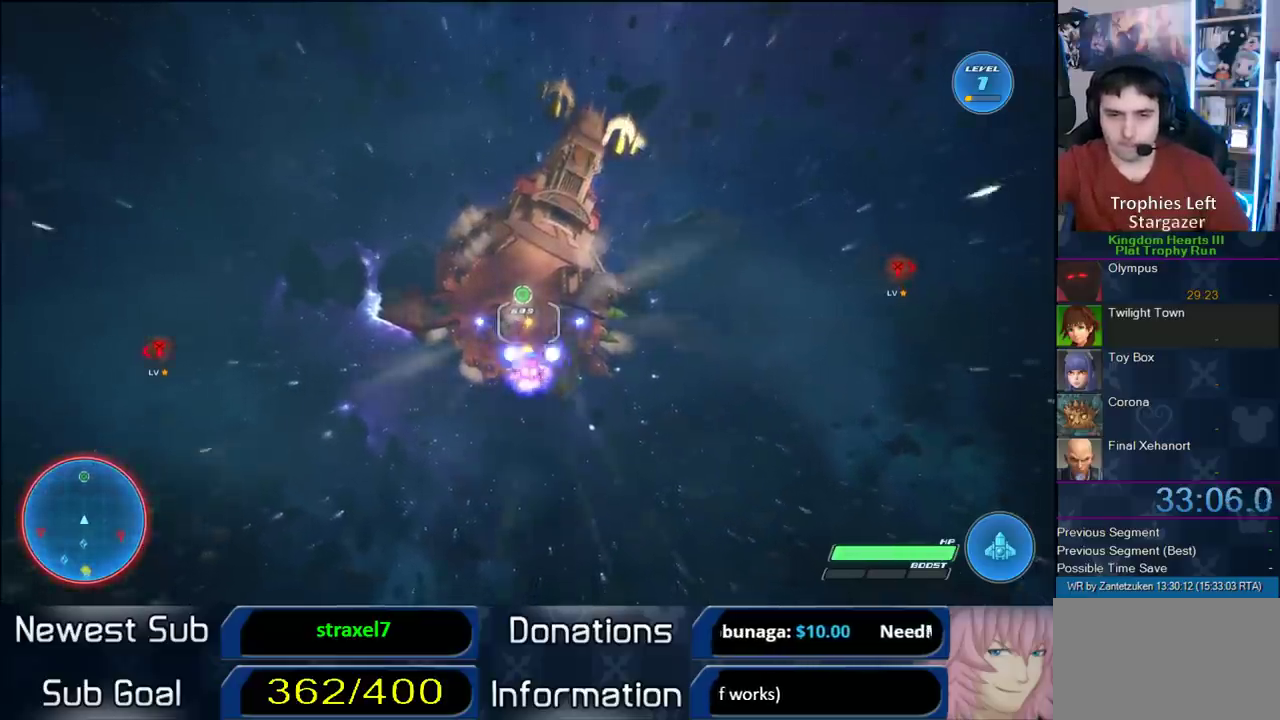
{"buttons": ["R2"], "left_stick": "center", "right_stick": "center", "events": [[17, "CROSS", "down"], [117, "CROSS", "up"], [200, "CROSS", "down"], [283, "CROSS", "up"]]}
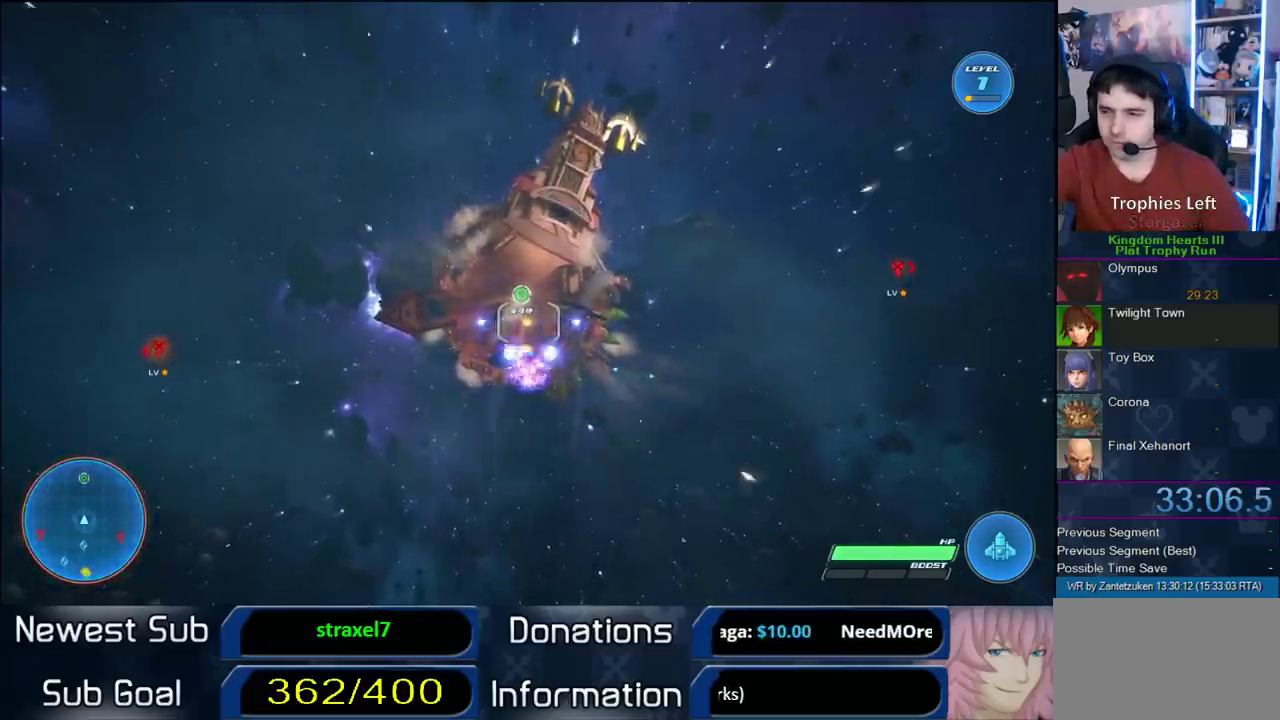
{"buttons": ["R2"], "left_stick": "center", "right_stick": "center", "events": []}
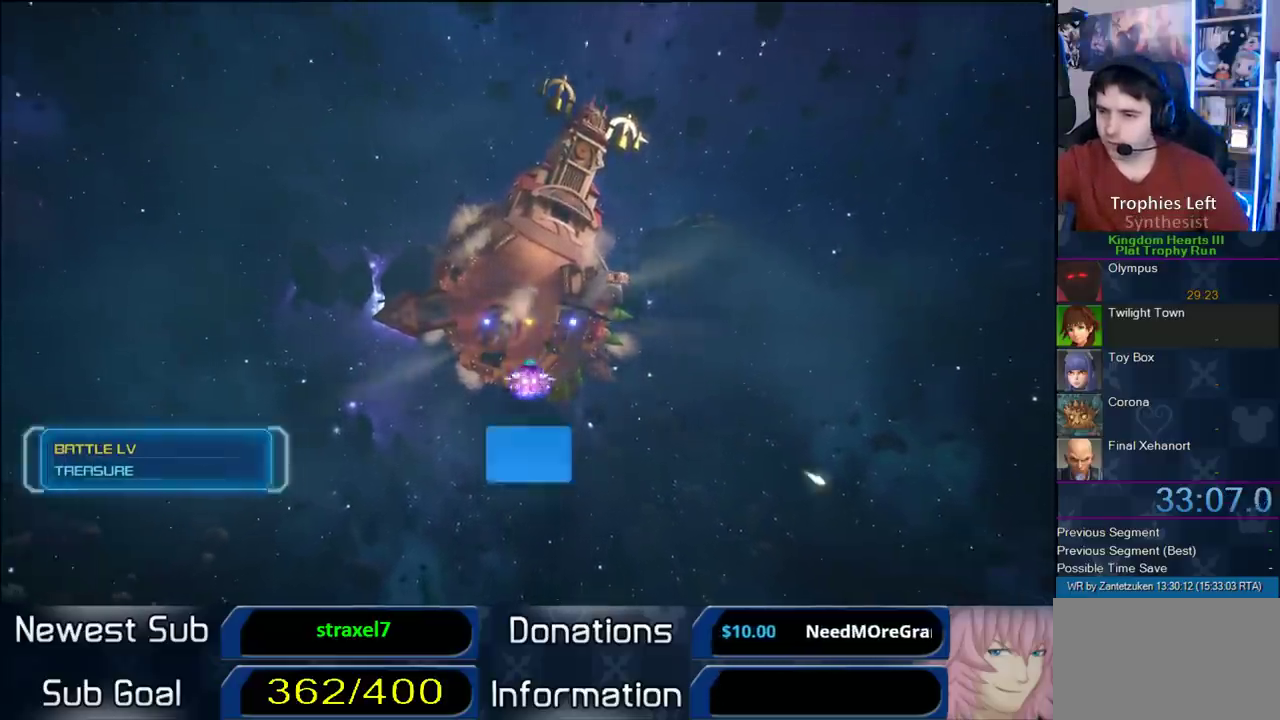
{"buttons": ["DPAD_DOWN"], "left_stick": "center", "right_stick": "center", "events": [[283, "R2", "up"], [483, "DPAD_DOWN", "down"]]}
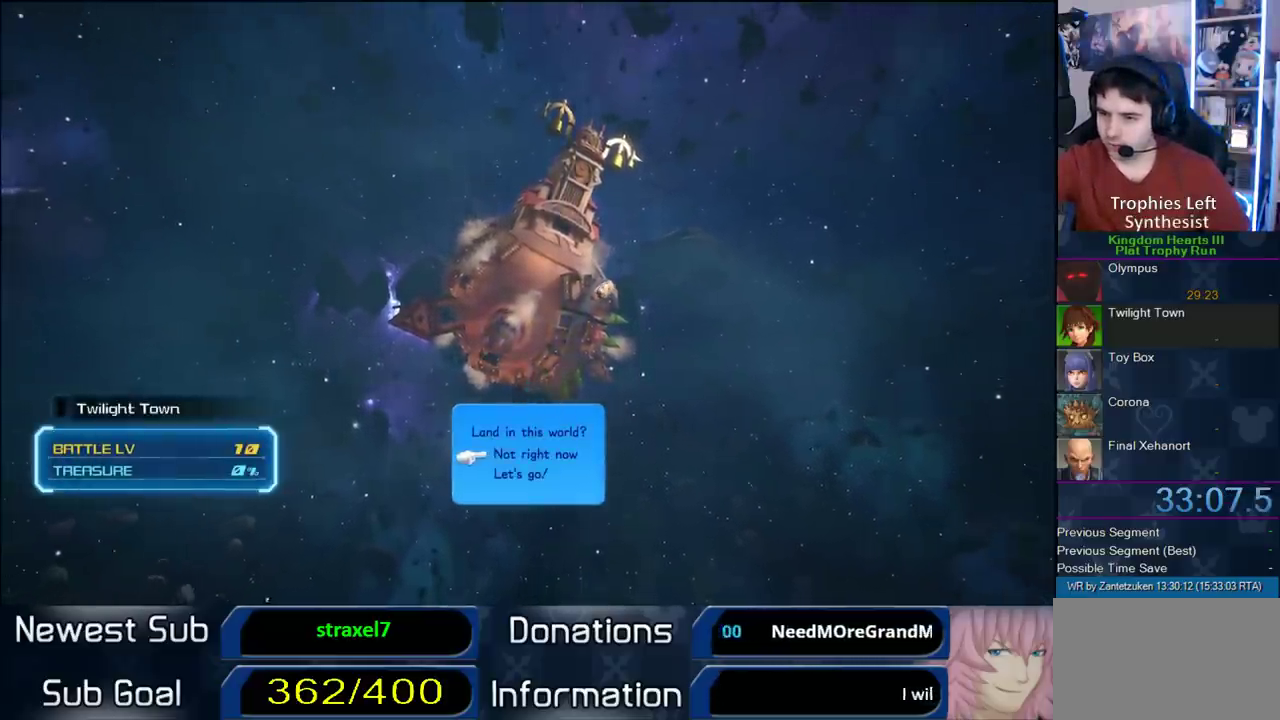
{"buttons": [], "left_stick": "center", "right_stick": "center", "events": [[117, "CIRCLE", "down"], [117, "DPAD_DOWN", "up"], [183, "CIRCLE", "up"]]}